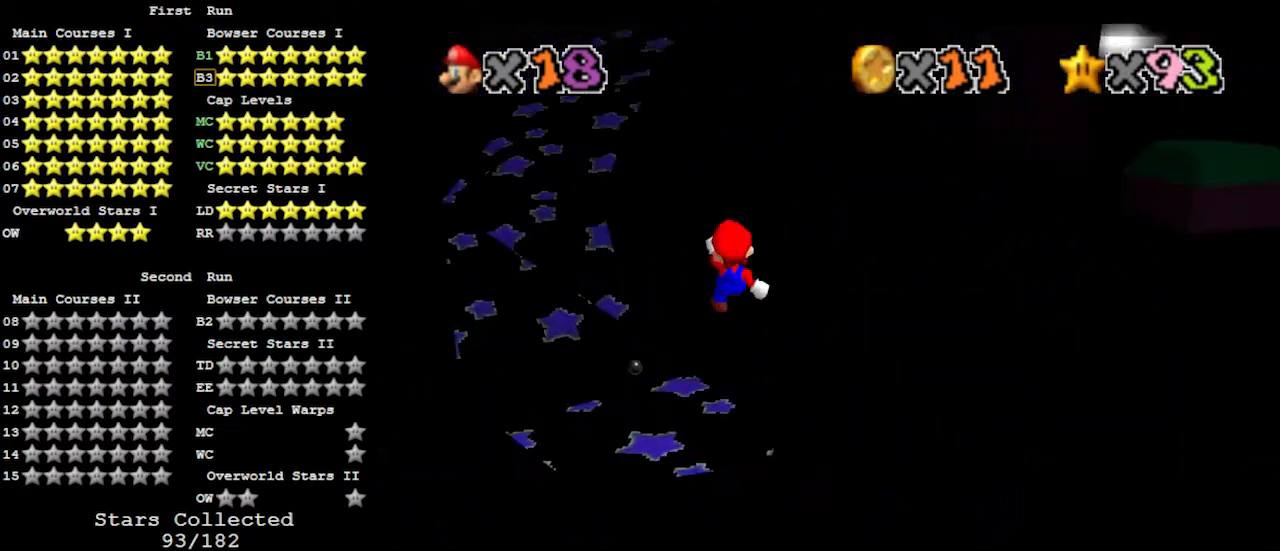
Gameplay with a controller (Nintendo layout); each line is a JSON object with the inputs held at the frame after it. "events" lists button and stick changes between this image and that frame as [ms after this image, input, new state], when the widget could be followed in between. Not read: L3 R3.
{"buttons": ["Z"], "left_stick": "left", "events": [[167, "left_stick", "left"], [333, "left_stick", "down-left"], [500, "left_stick", "left"]]}
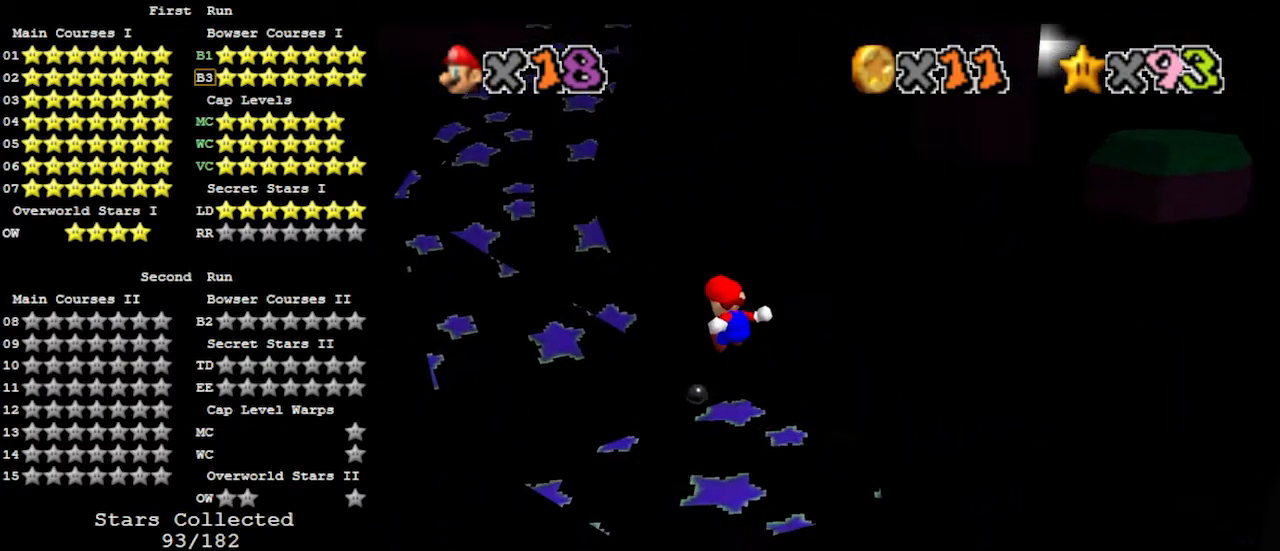
{"buttons": ["Z"], "left_stick": "up-left", "events": [[133, "left_stick", "up-left"]]}
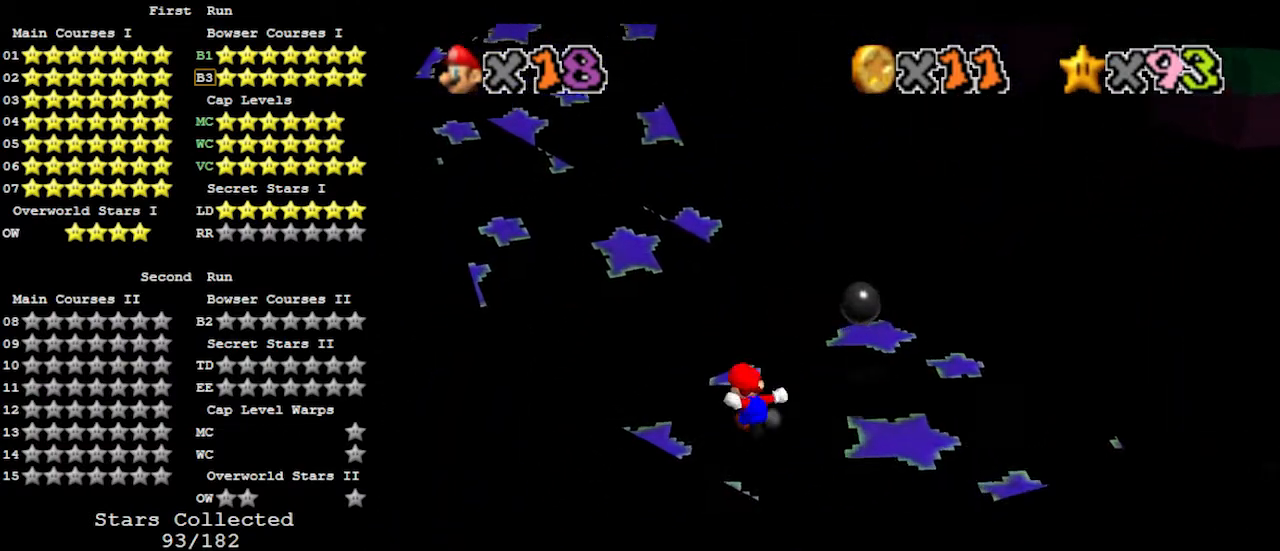
{"buttons": [], "left_stick": "up-left", "events": [[33, "A", "down"], [167, "A", "up"], [300, "Z", "up"]]}
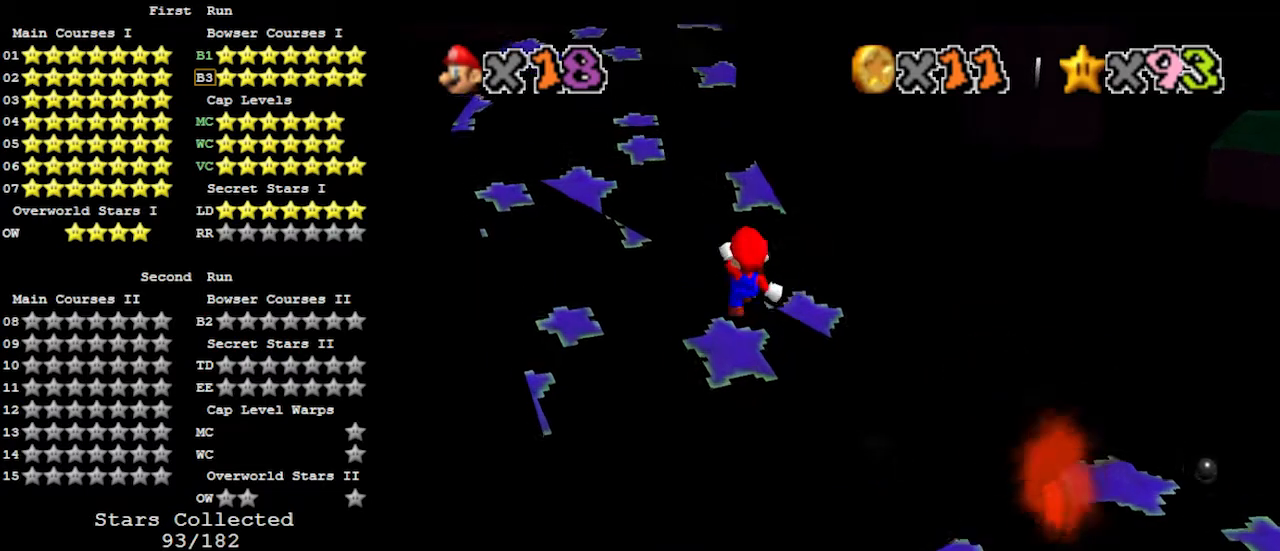
{"buttons": [], "left_stick": "up", "events": [[233, "left_stick", "up"]]}
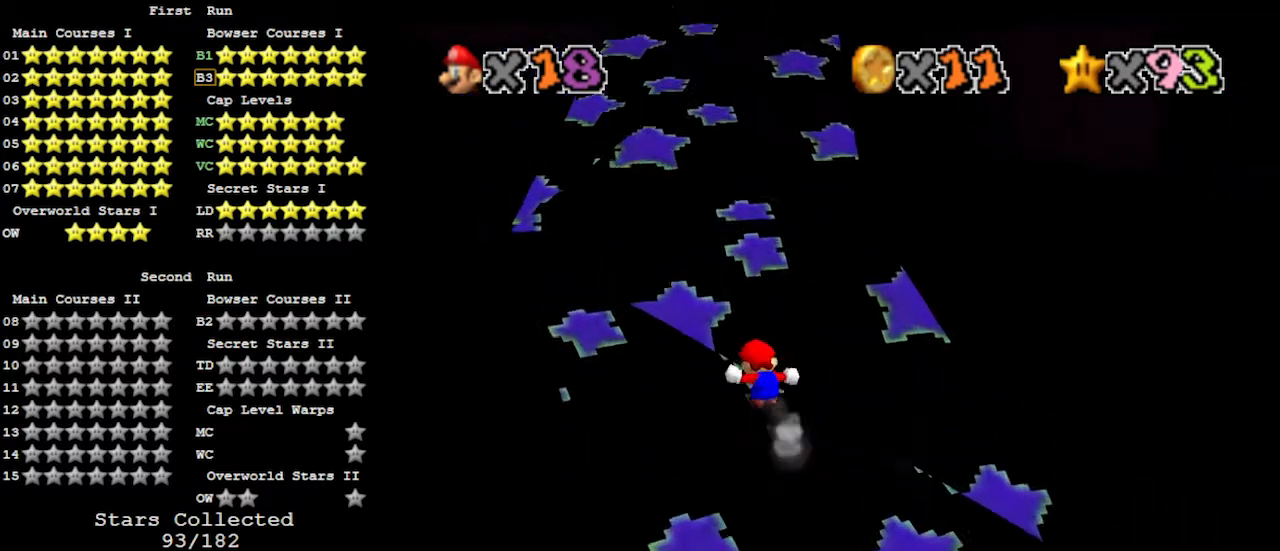
{"buttons": [], "left_stick": "up", "events": [[267, "A", "down"], [400, "A", "up"]]}
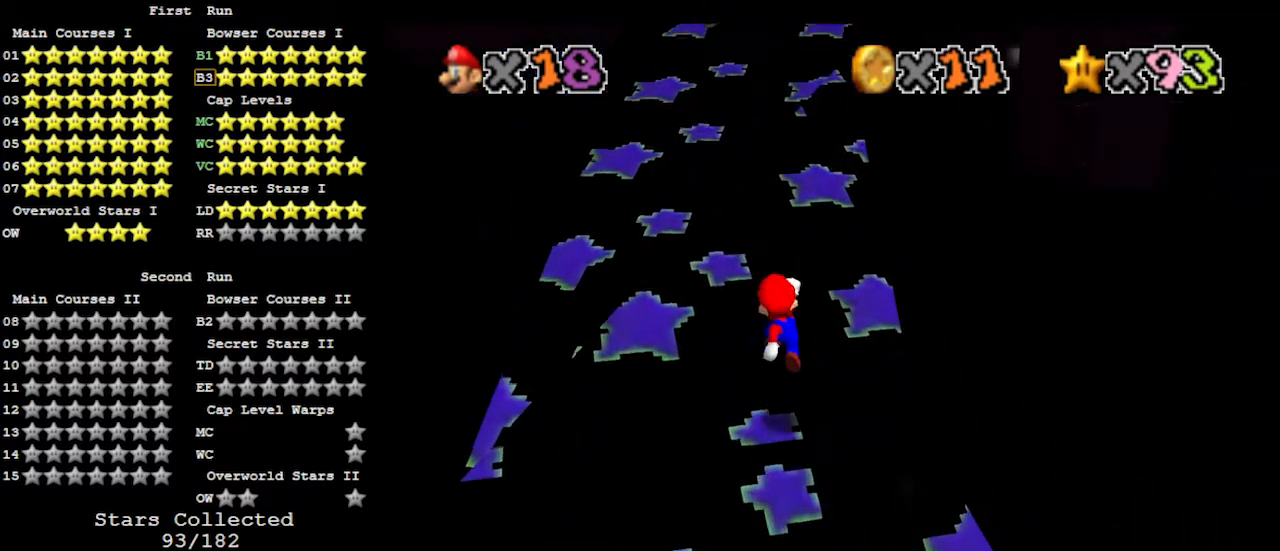
{"buttons": [], "left_stick": "up", "events": [[233, "A", "down"], [333, "A", "up"]]}
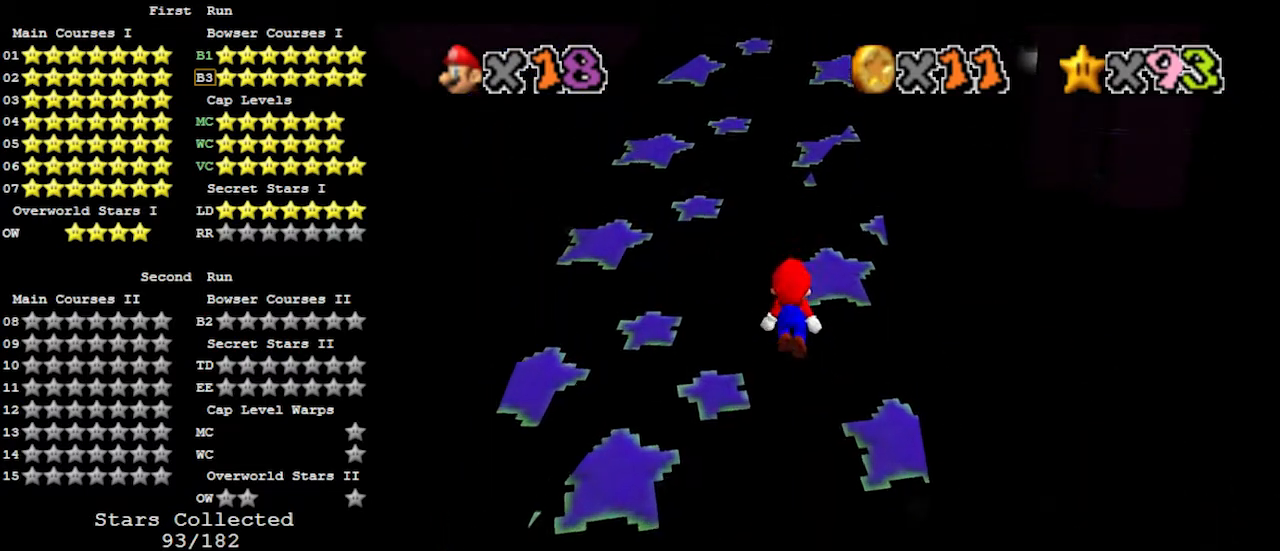
{"buttons": [], "left_stick": "up", "events": [[33, "B", "down"], [167, "B", "up"], [200, "A", "down"], [367, "A", "up"]]}
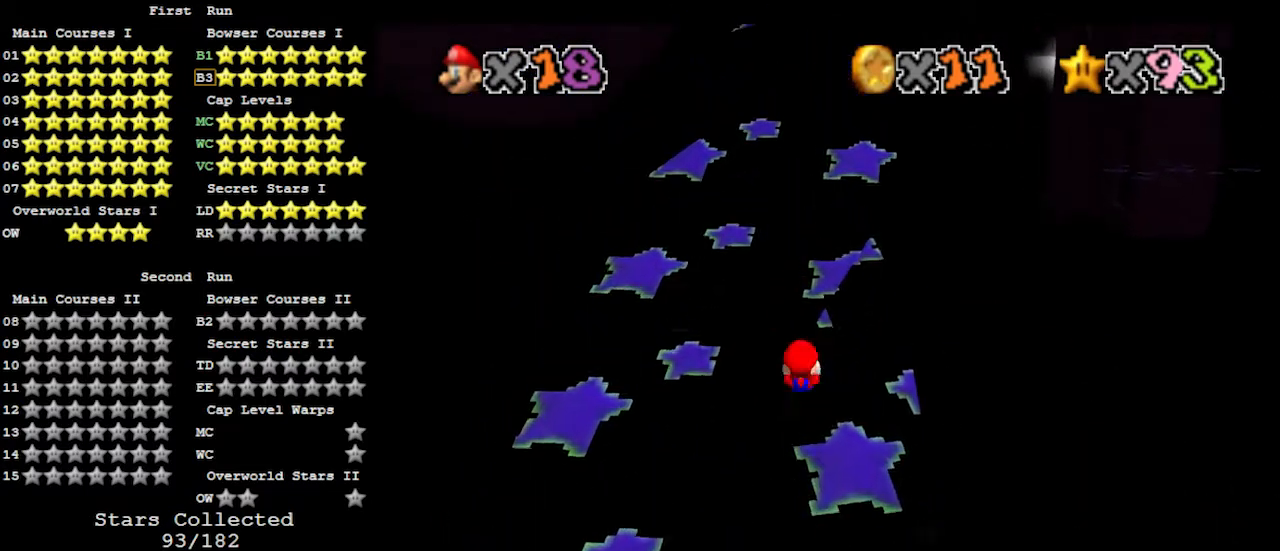
{"buttons": [], "left_stick": "up", "events": [[100, "A", "down"], [267, "A", "up"]]}
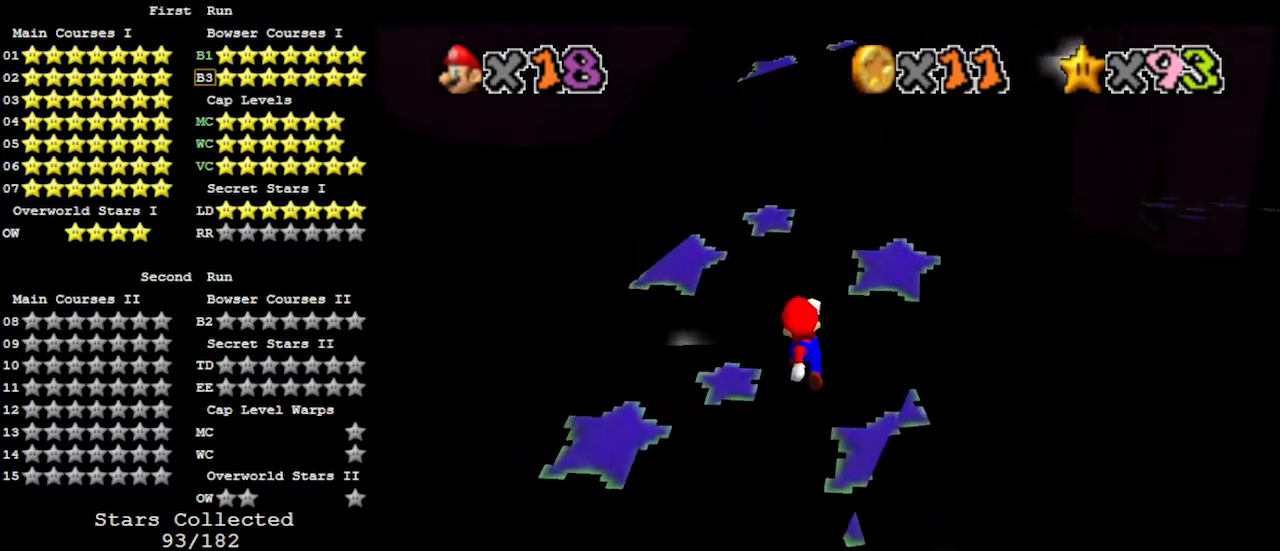
{"buttons": [], "left_stick": "up", "events": [[133, "A", "down"], [200, "A", "up"]]}
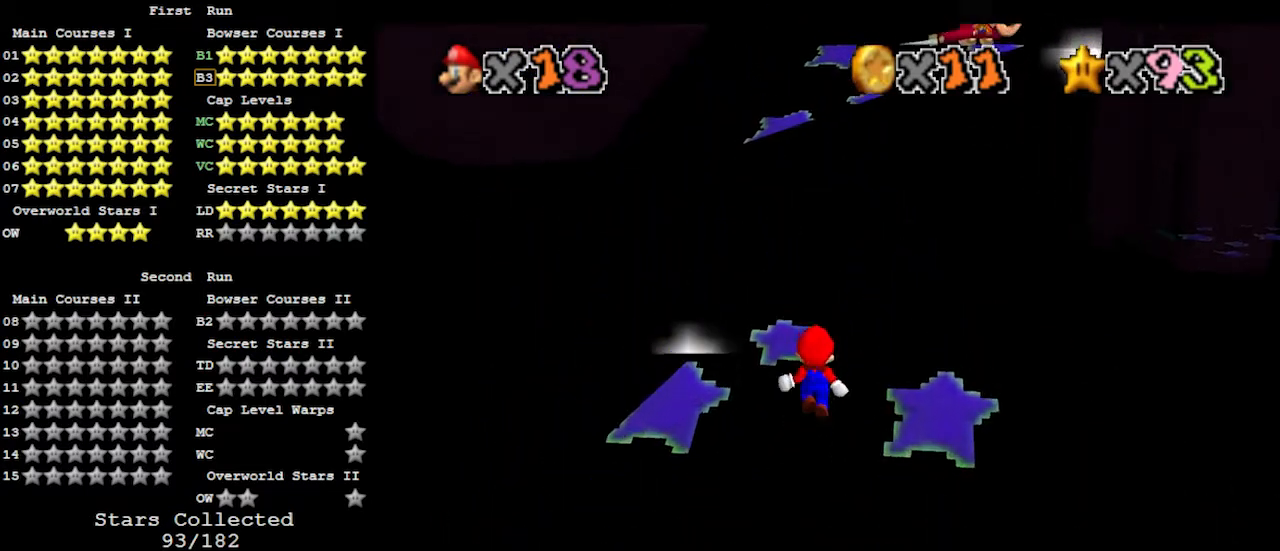
{"buttons": [], "left_stick": "up", "events": [[100, "A", "down"], [167, "B", "down"], [300, "A", "up"], [300, "B", "up"], [367, "C_LEFT", "down"], [500, "C_LEFT", "up"]]}
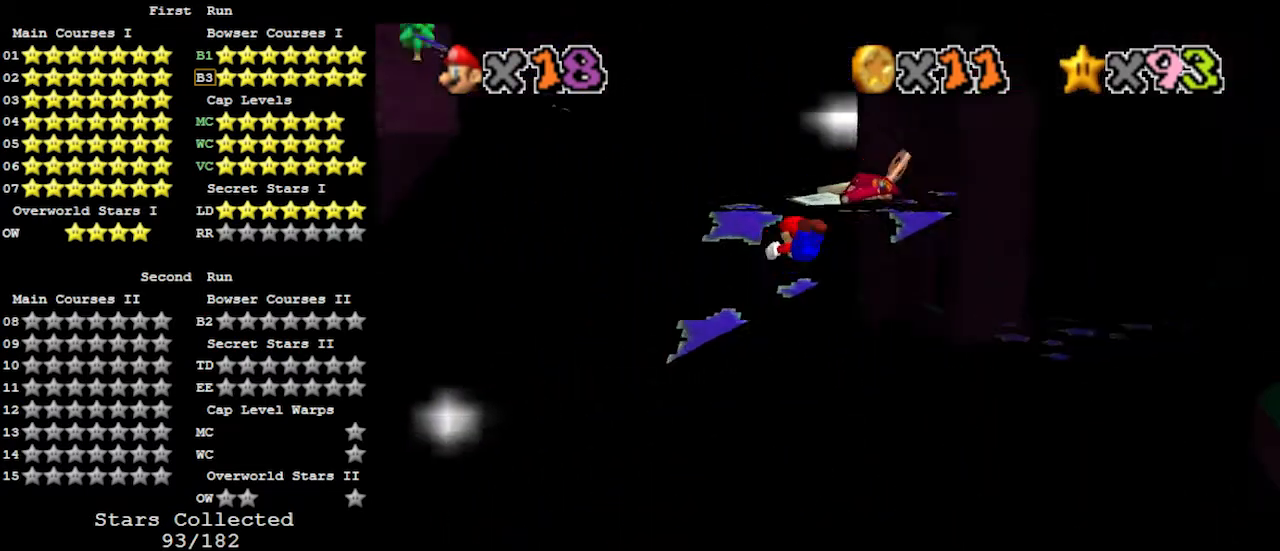
{"buttons": [], "left_stick": "down-right", "events": [[267, "left_stick", "up-right"], [433, "left_stick", "down-right"]]}
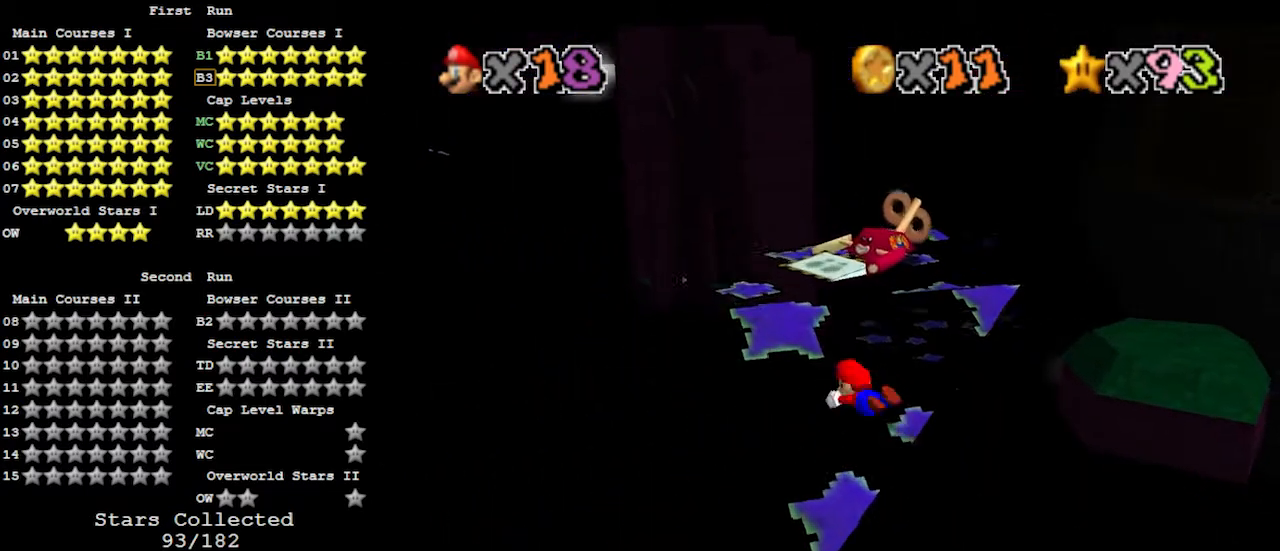
{"buttons": [], "left_stick": "up", "events": [[33, "A", "down"], [67, "B", "down"], [167, "A", "up"], [167, "B", "up"], [333, "left_stick", "center"], [433, "left_stick", "up"]]}
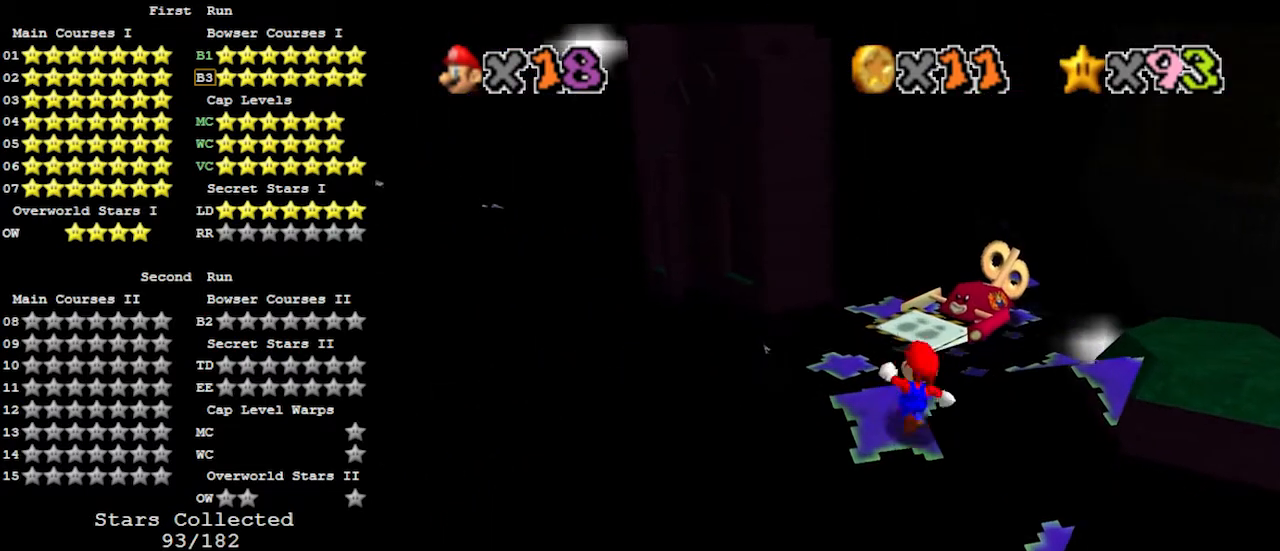
{"buttons": ["A"], "left_stick": "down", "events": [[100, "A", "down"], [500, "left_stick", "down"]]}
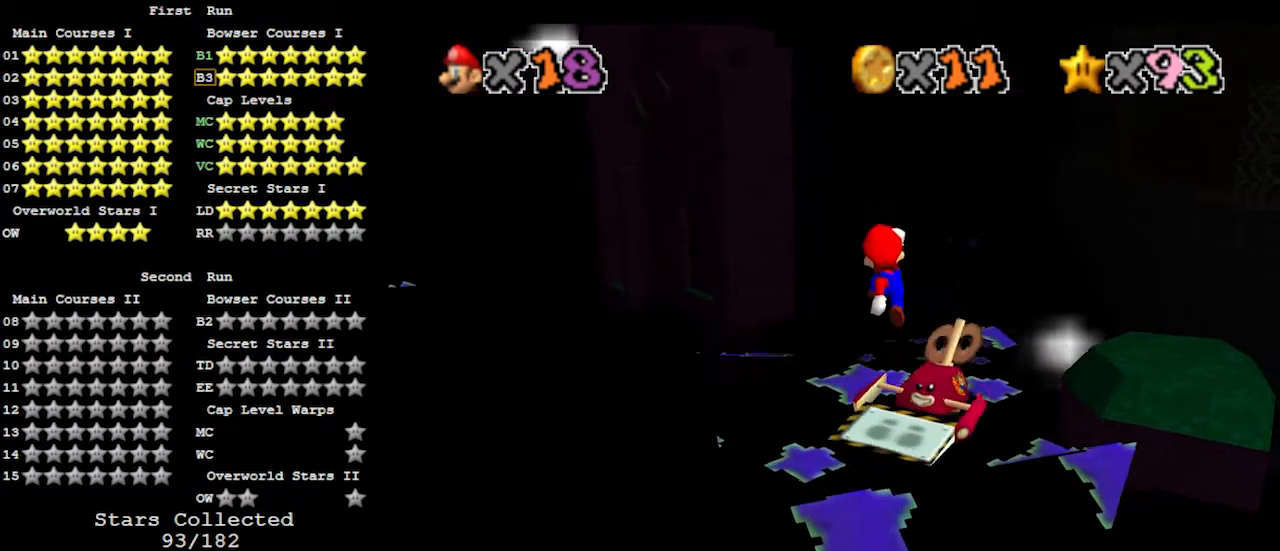
{"buttons": [], "left_stick": "up-left", "events": [[100, "left_stick", "left"], [167, "B", "down"], [200, "left_stick", "up"], [267, "A", "up"], [300, "B", "up"], [333, "C_LEFT", "down"], [400, "left_stick", "up-left"], [467, "C_LEFT", "up"]]}
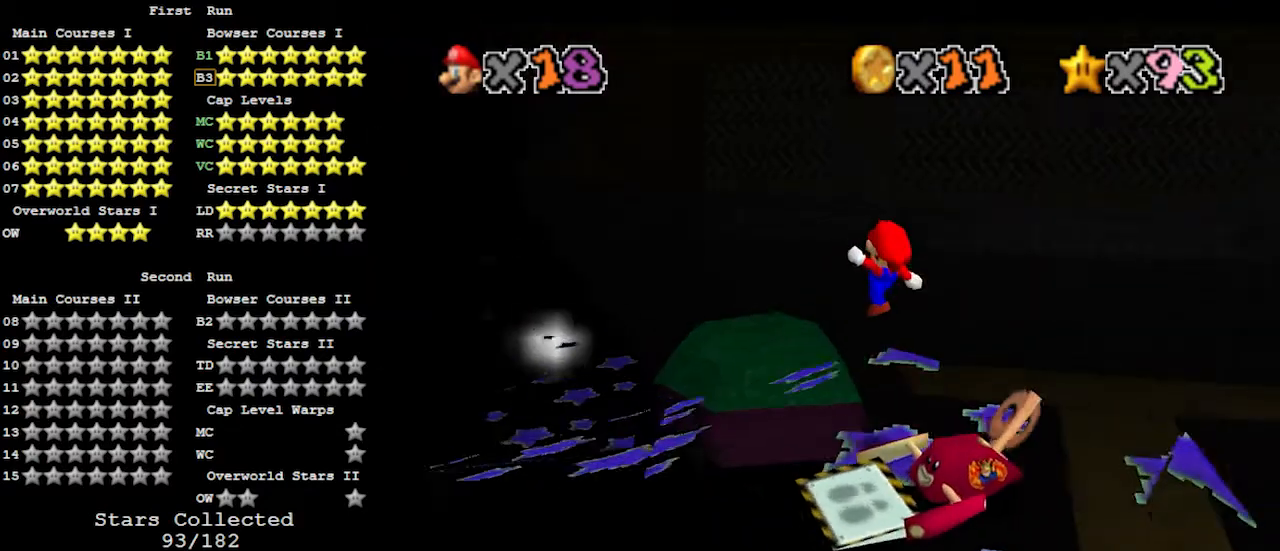
{"buttons": [], "left_stick": "up-left", "events": [[300, "A", "down"], [367, "A", "up"], [433, "B", "down"], [500, "B", "up"]]}
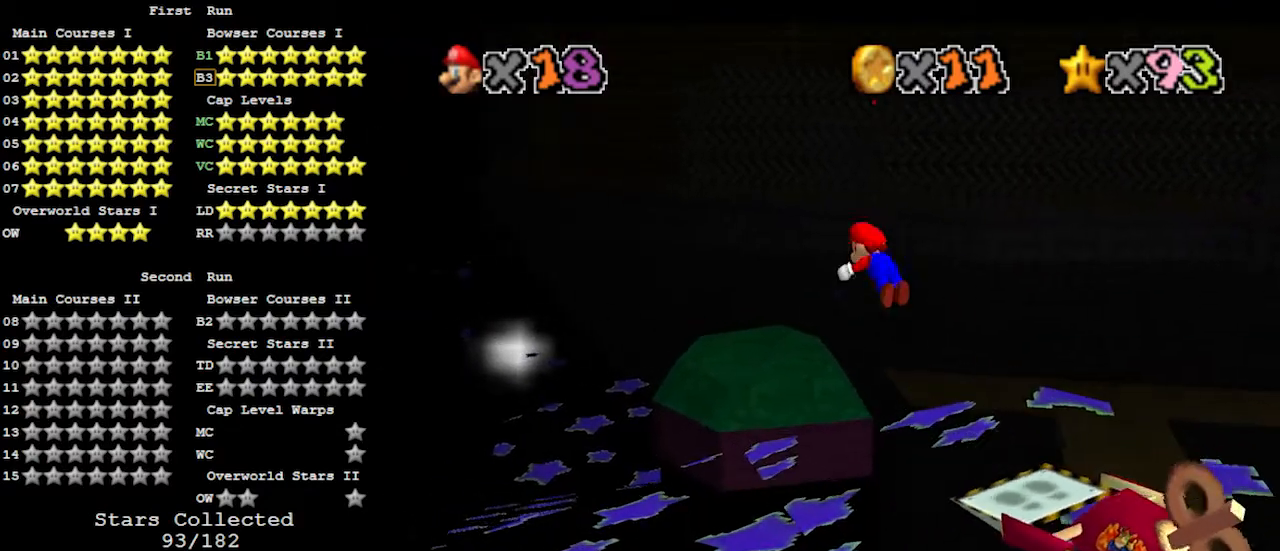
{"buttons": [], "left_stick": "up-left", "events": []}
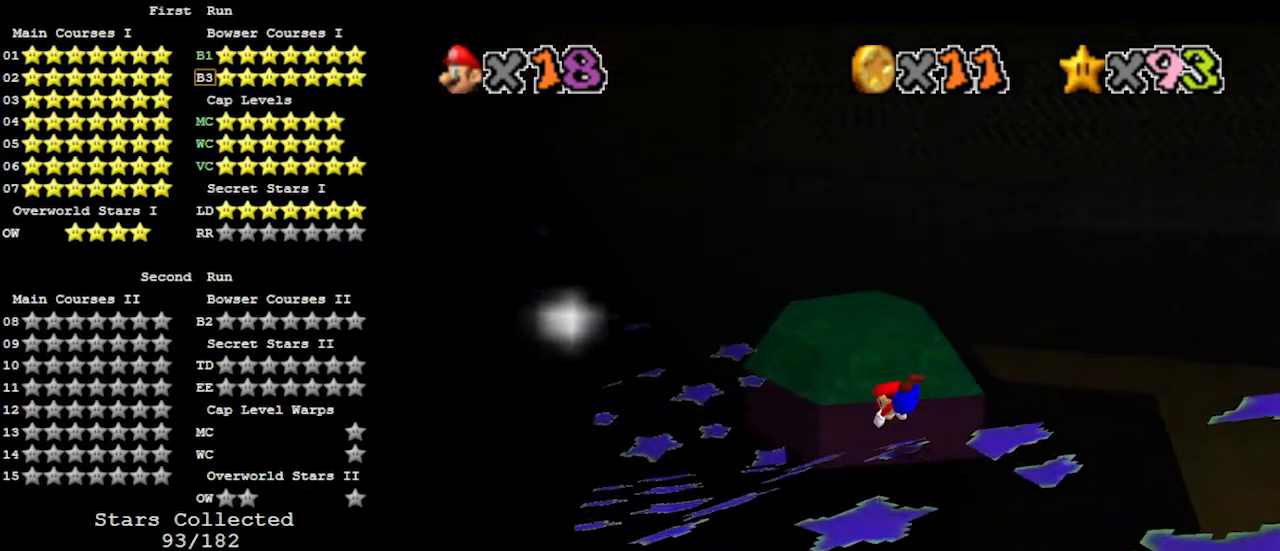
{"buttons": [], "left_stick": "up-left", "events": []}
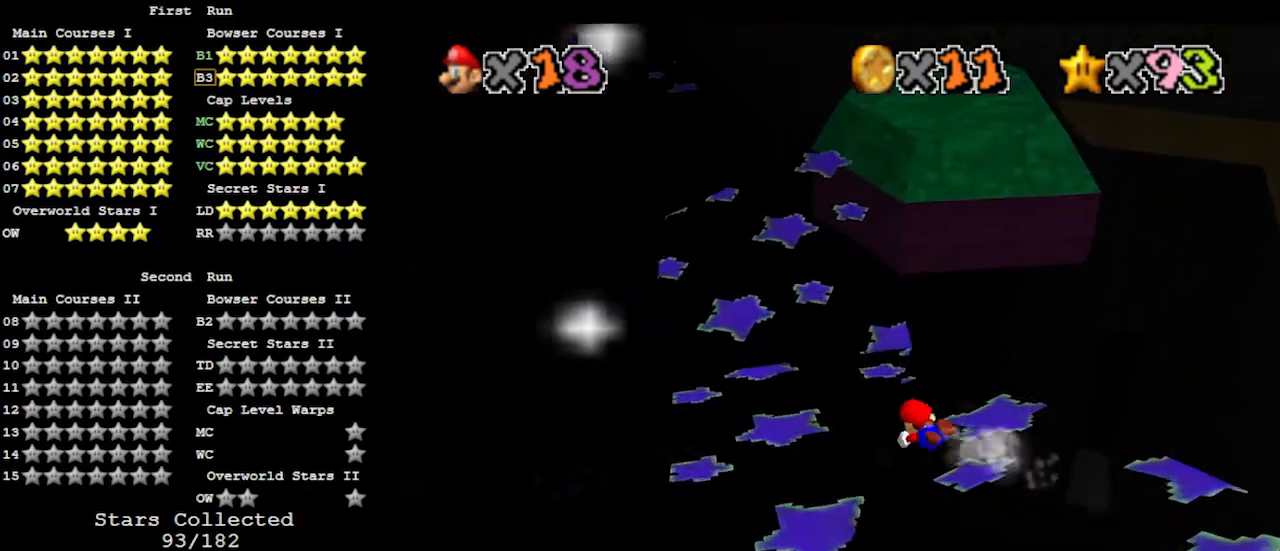
{"buttons": [], "left_stick": "up", "events": [[67, "A", "down"], [67, "B", "down"], [167, "A", "up"], [167, "B", "up"], [467, "left_stick", "up"]]}
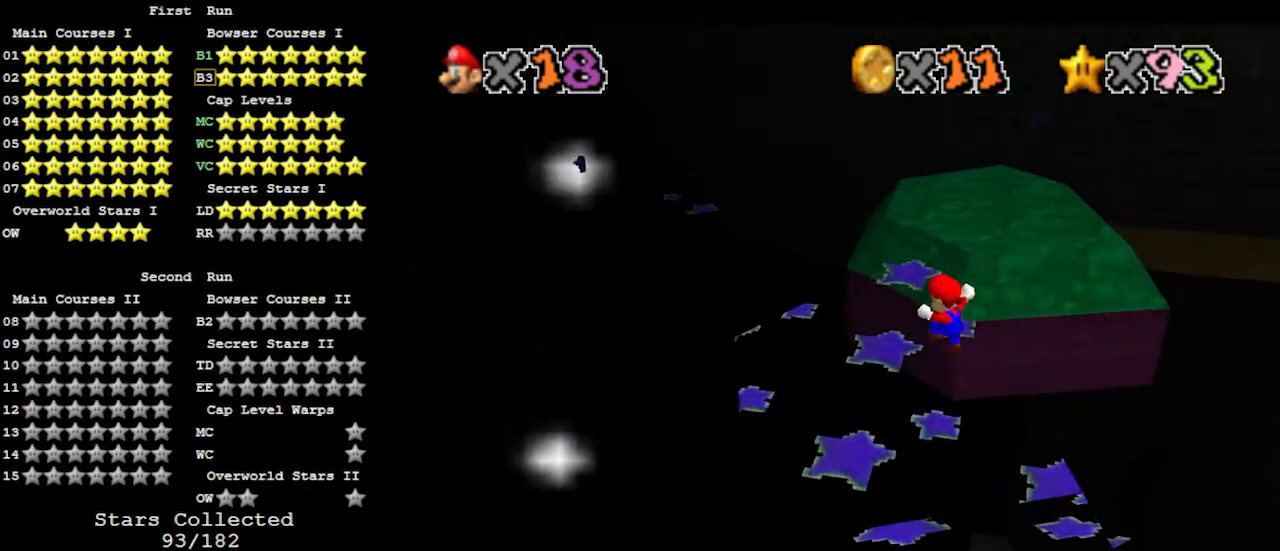
{"buttons": [], "left_stick": "up", "events": []}
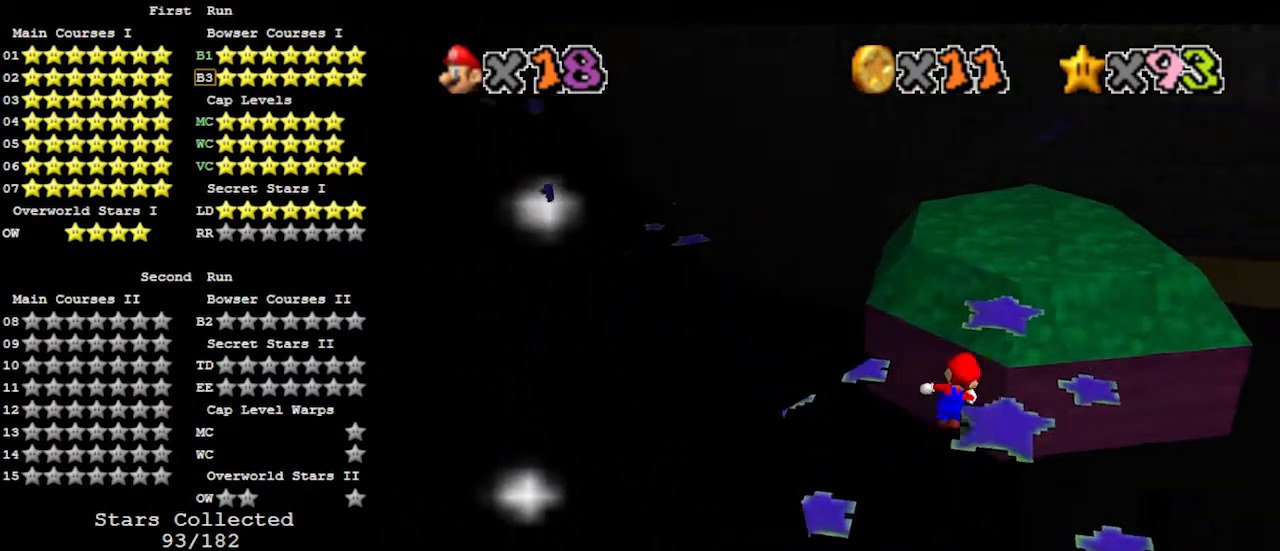
{"buttons": [], "left_stick": "up", "events": [[167, "Z", "down"], [200, "A", "down"], [333, "A", "up"], [367, "Z", "up"]]}
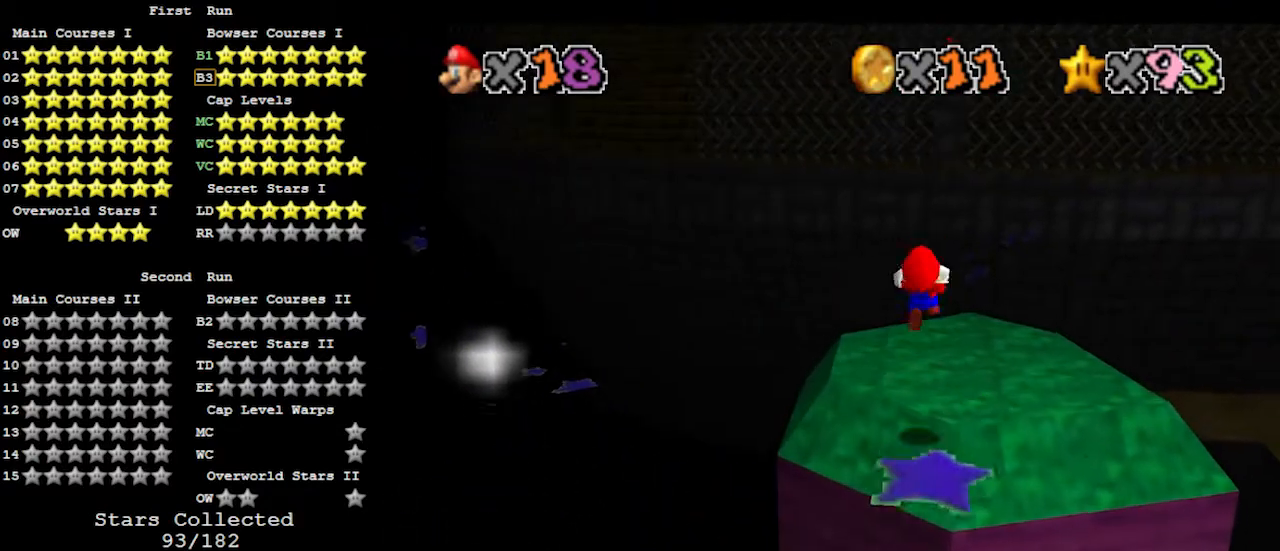
{"buttons": [], "left_stick": "up-right", "events": [[100, "left_stick", "up-right"]]}
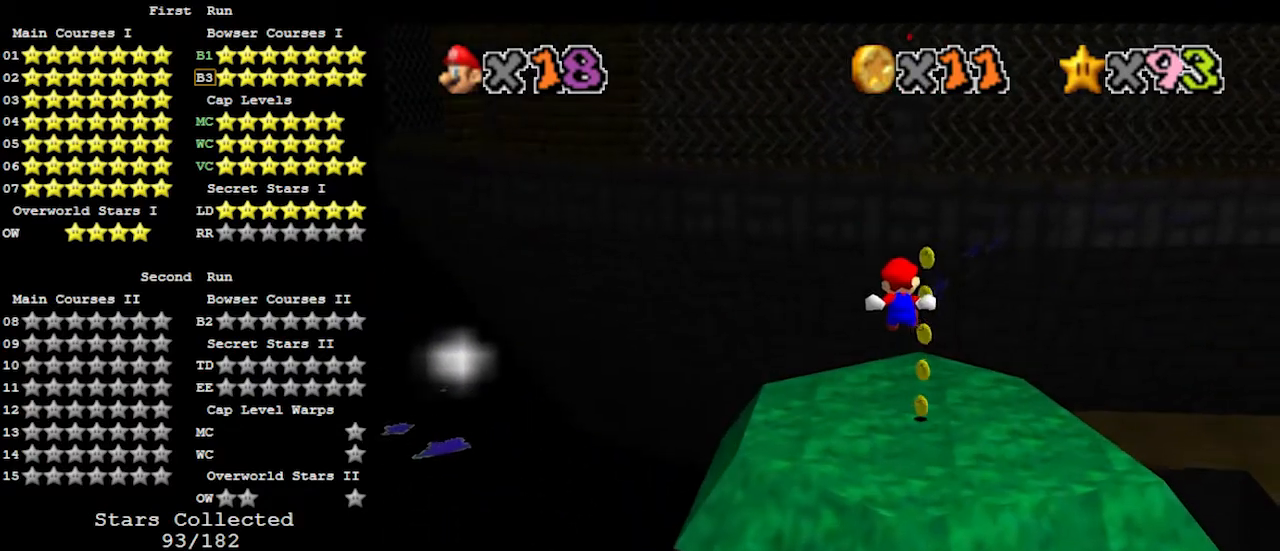
{"buttons": [], "left_stick": "up-right", "events": []}
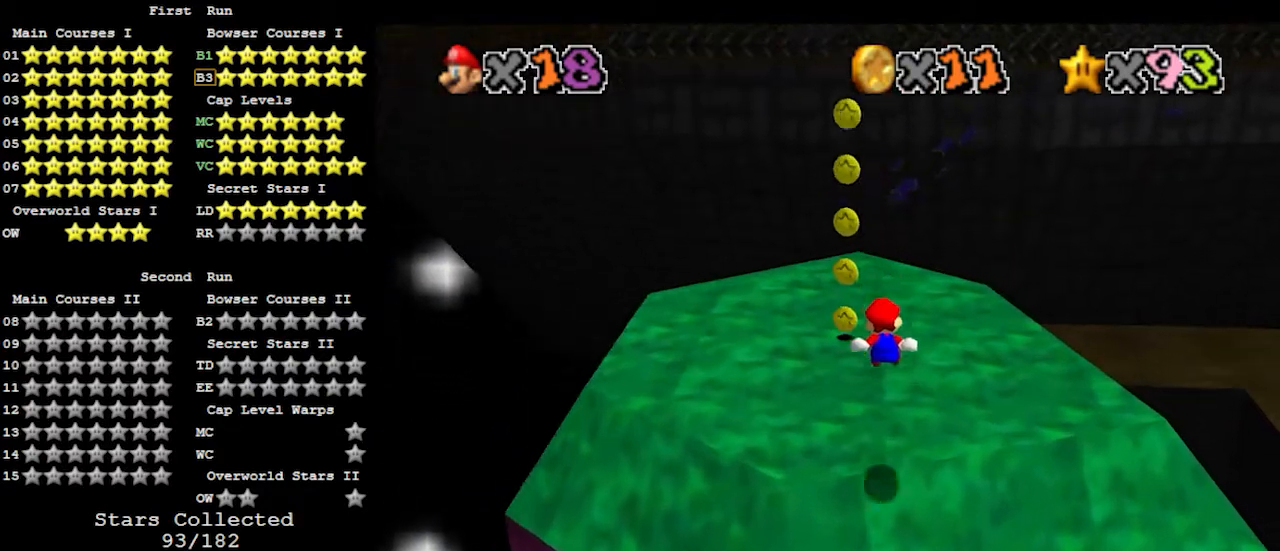
{"buttons": ["B"], "left_stick": "up", "events": [[67, "left_stick", "up"], [500, "B", "down"]]}
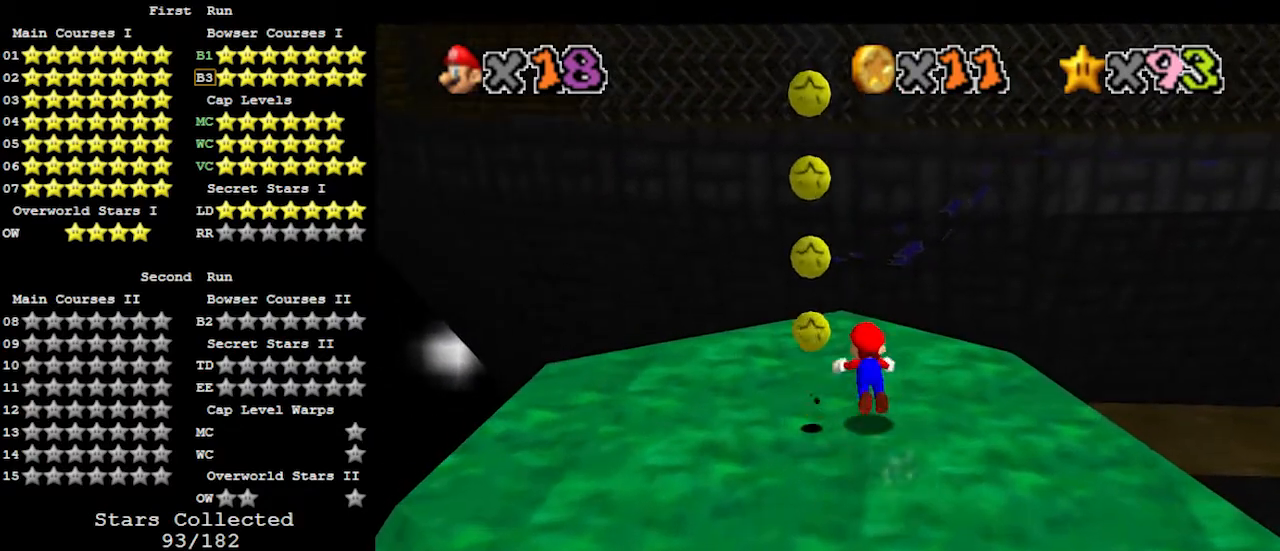
{"buttons": [], "left_stick": "up", "events": [[67, "B", "up"]]}
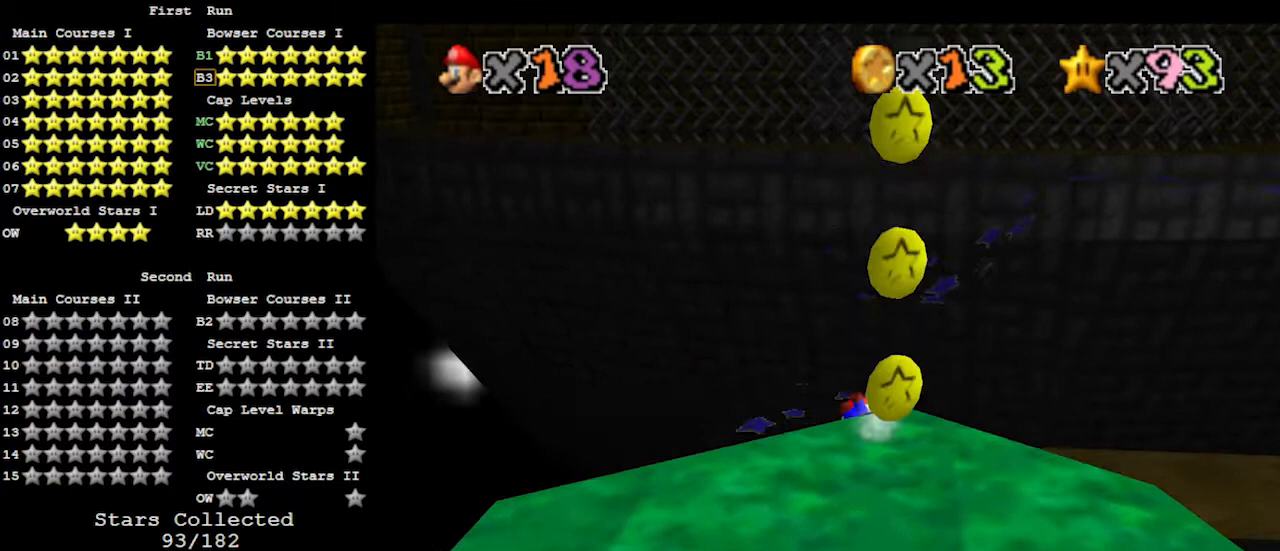
{"buttons": [], "left_stick": "up", "events": [[267, "C_LEFT", "down"], [333, "C_LEFT", "up"]]}
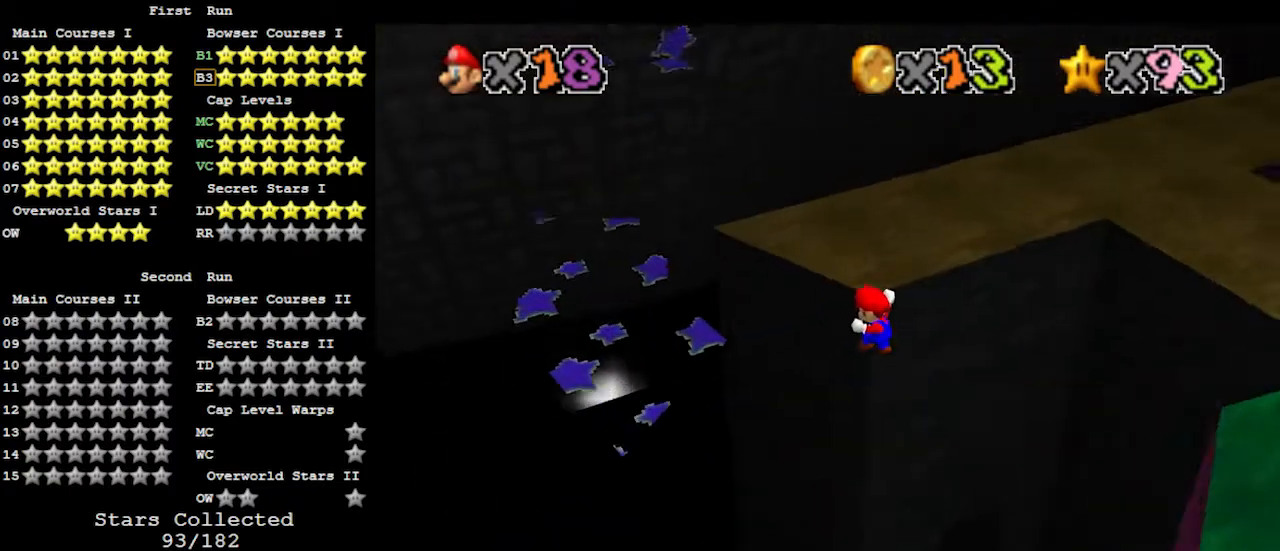
{"buttons": [], "left_stick": "up-left", "events": [[133, "left_stick", "up-left"]]}
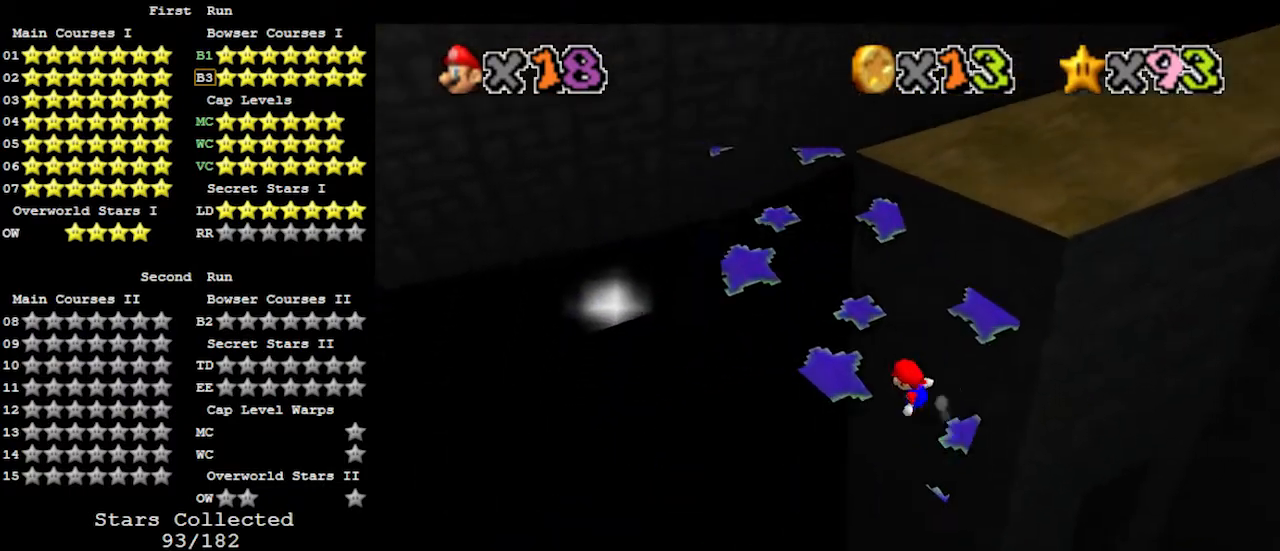
{"buttons": [], "left_stick": "up-left", "events": [[233, "left_stick", "up"], [400, "A", "down"], [467, "A", "up"], [467, "left_stick", "up-left"]]}
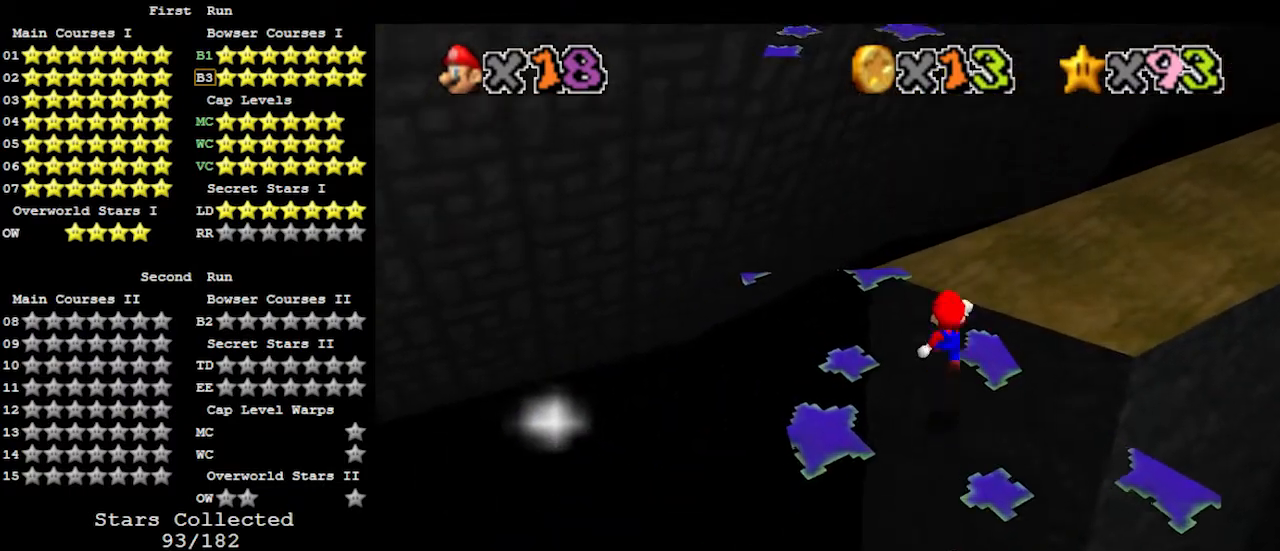
{"buttons": ["A"], "left_stick": "up-left", "events": [[433, "A", "down"]]}
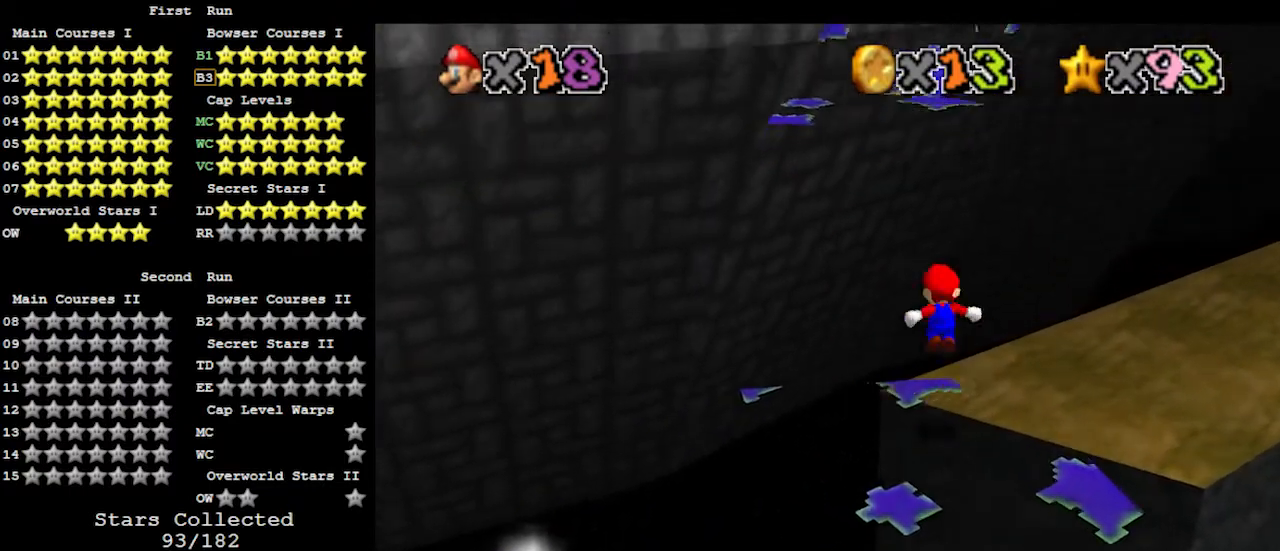
{"buttons": ["A", "B"], "left_stick": "up-left", "events": [[333, "left_stick", "down"], [467, "B", "down"], [467, "left_stick", "up-left"]]}
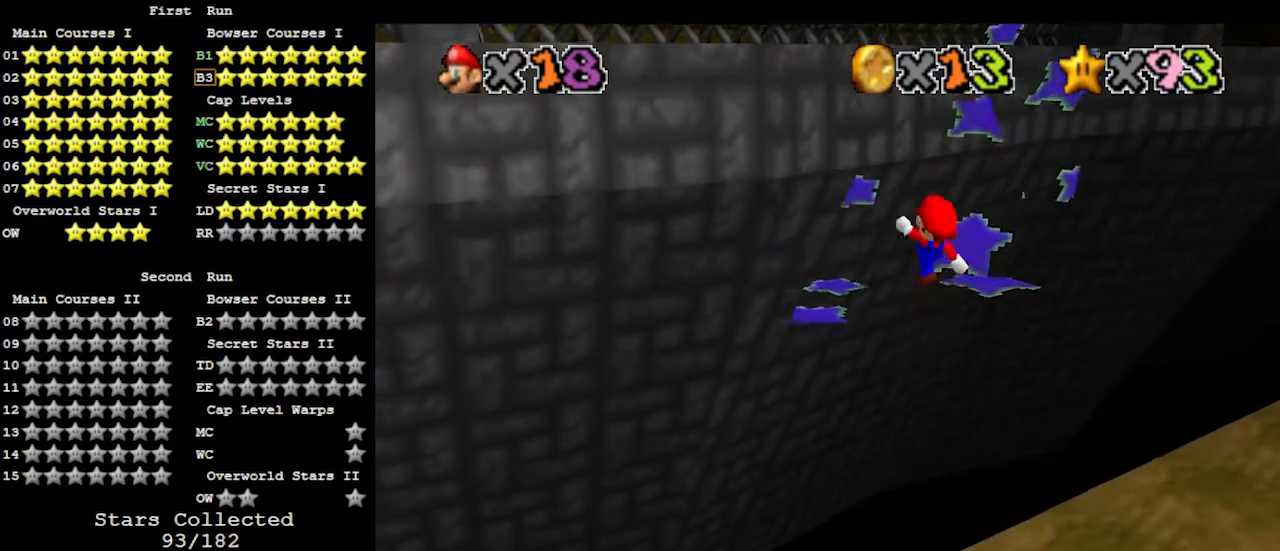
{"buttons": [], "left_stick": "up", "events": [[67, "A", "up"], [67, "B", "up"], [133, "C_LEFT", "down"], [133, "left_stick", "up"], [233, "C_LEFT", "up"], [233, "left_stick", "center"], [333, "left_stick", "up"]]}